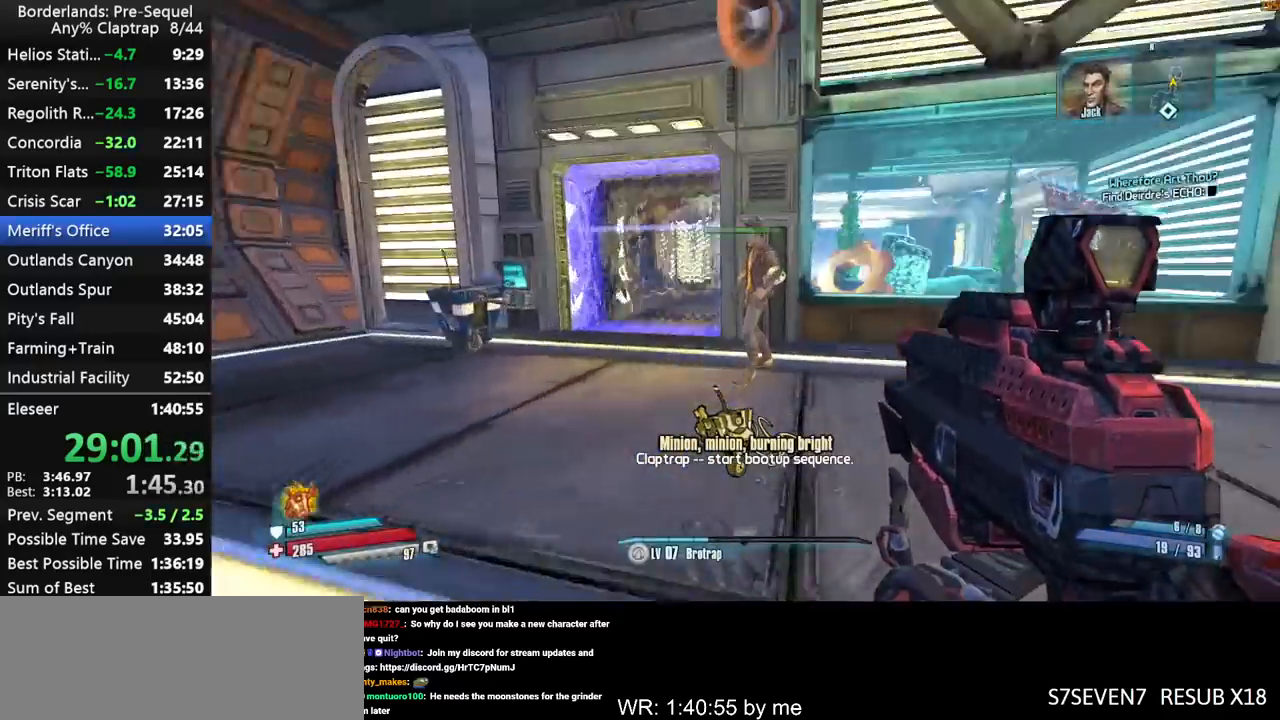
Gameplay with keyboard and mouse; each line is a JSON object with the keys held at the frame after it. "events" lists presses ("down") and releases ("up") of "1", "2", "3", "4", "5", "a", "b", "c", "ctrl", "d", "down", "e", "f", "g", "left", "q", "r", "right", "s", "shift", "space", "t", "up", "v", "w", "x", "y" and "z" between this image and that frame as [ms after this image, input, new state], when the widget could be followed in between. No other keys are recorded. "mouse_move" is the direction in which the mouse moves at that frame (one of eight, or "still"), when it could be read. Mouse buttons are not recorded.
{"keys": ["d", "shift", "w"], "mouse_move": "right", "events": [[33, "ctrl", "up"], [33, "shift", "up"], [83, "d", "down"], [133, "shift", "down"], [233, "d", "up"], [467, "d", "down"]]}
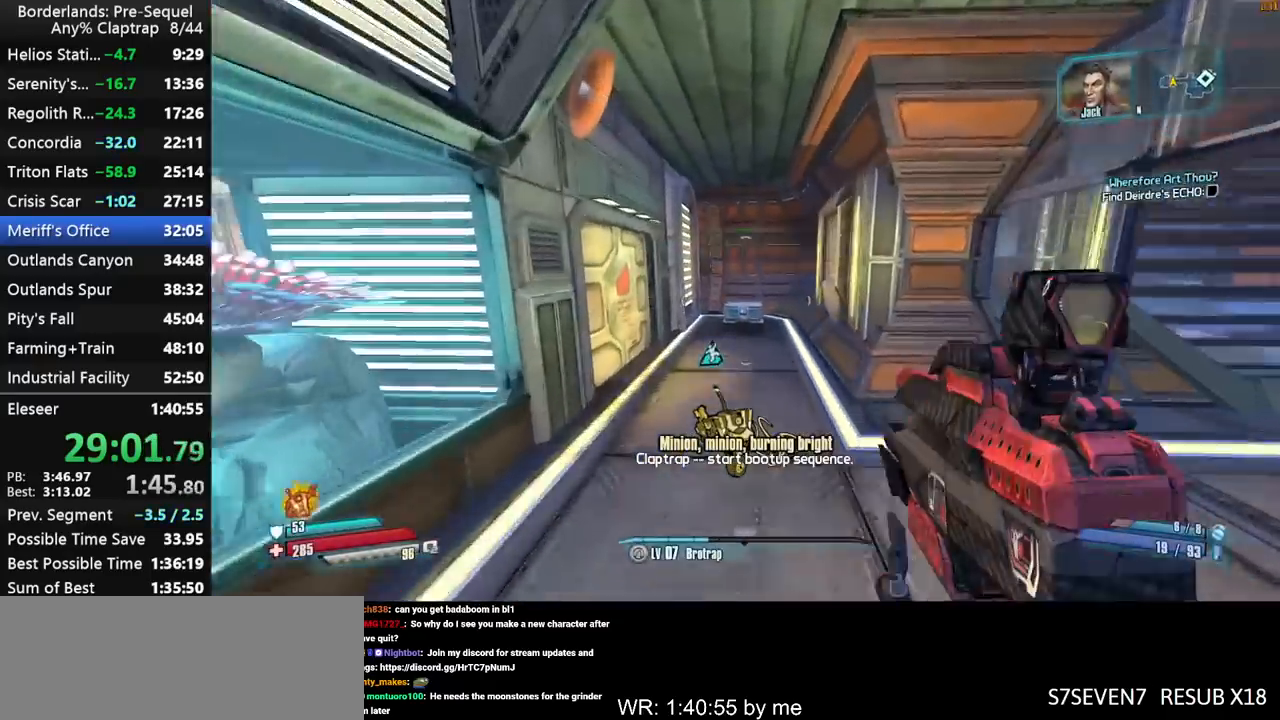
{"keys": ["w"], "mouse_move": "still", "events": [[100, "shift", "up"], [150, "d", "up"], [283, "d", "down"], [383, "d", "up"]]}
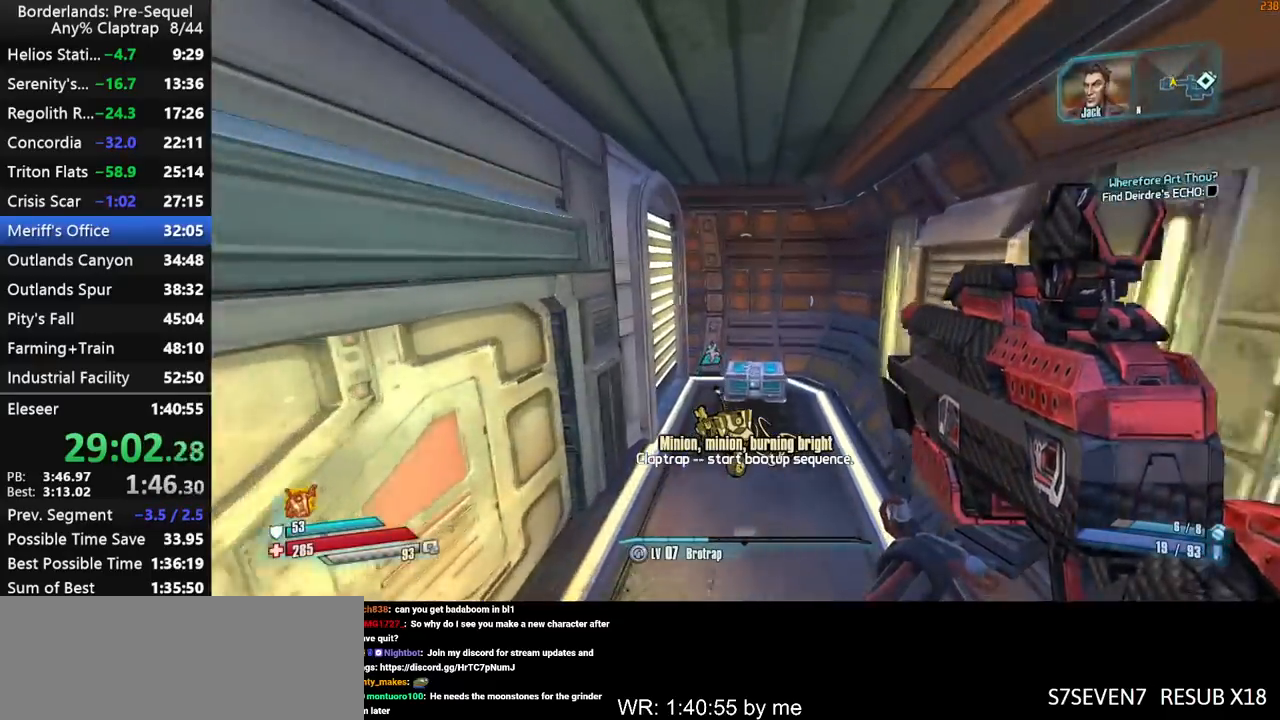
{"keys": [], "mouse_move": "down", "events": [[267, "ctrl", "down"], [267, "shift", "down"], [350, "ctrl", "up"], [350, "shift", "up"], [400, "shift", "down"], [450, "e", "down"], [500, "e", "up"], [500, "shift", "up"], [500, "w", "up"]]}
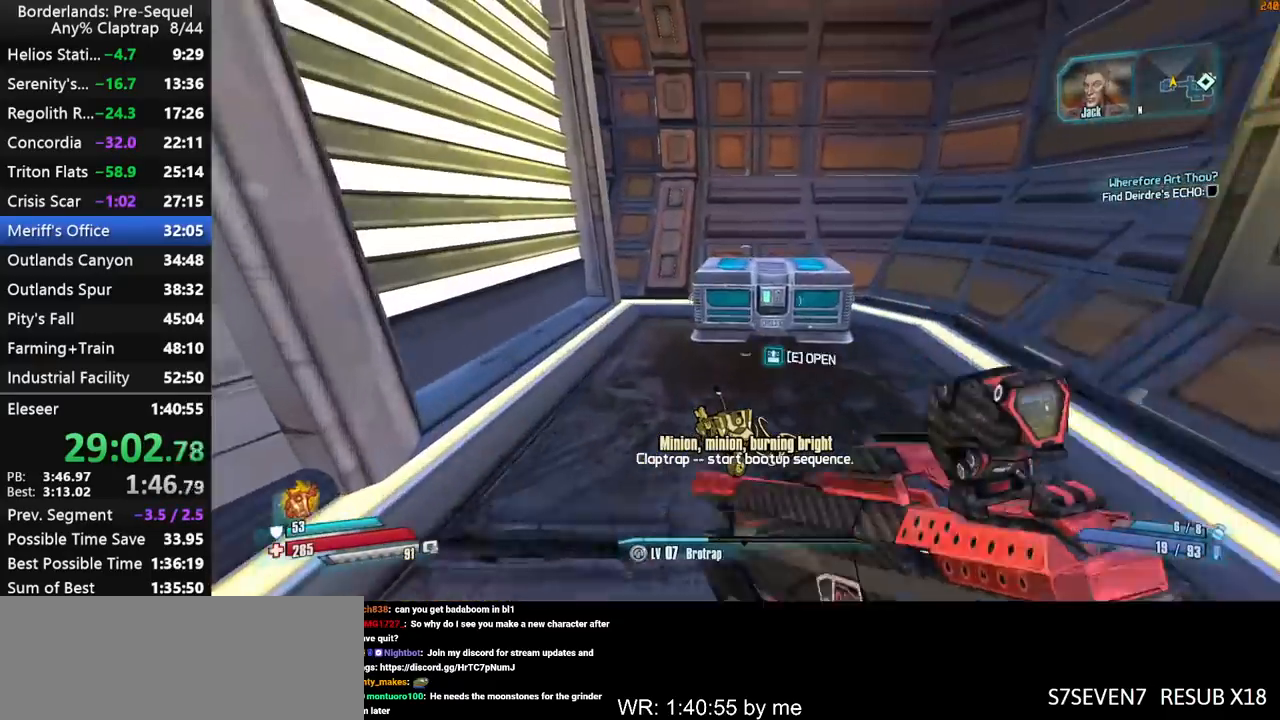
{"keys": ["w"], "mouse_move": "still", "events": [[50, "w", "down"], [83, "e", "down"], [133, "e", "up"], [133, "w", "up"], [233, "e", "down"], [267, "e", "up"], [467, "w", "down"]]}
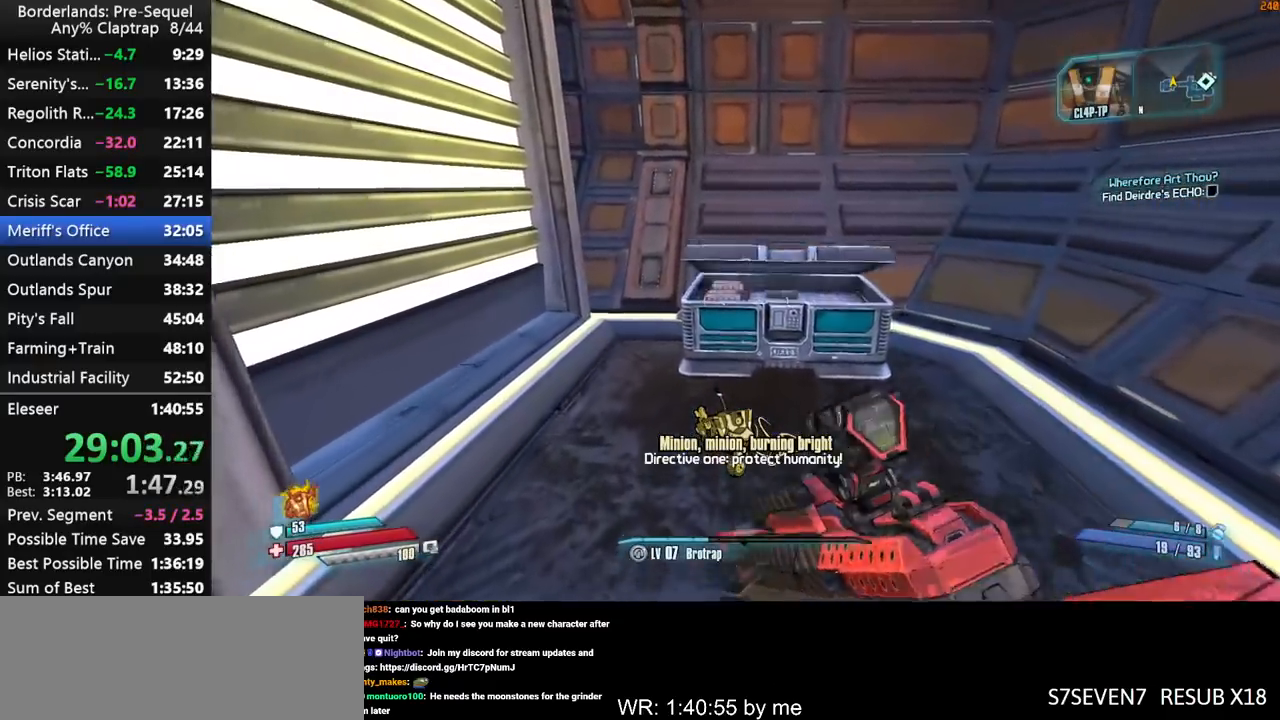
{"keys": ["e", "s"], "mouse_move": "still", "events": [[100, "w", "up"], [250, "e", "down"], [300, "s", "down"]]}
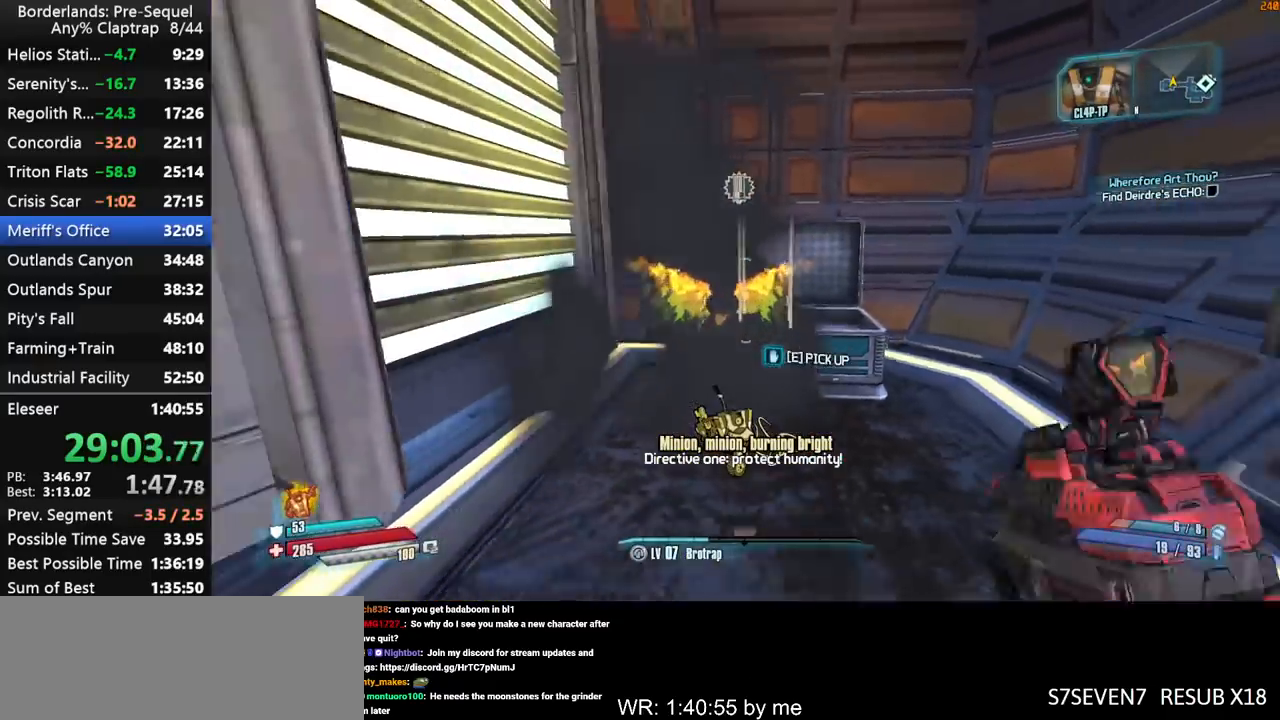
{"keys": ["a", "shift", "w"], "mouse_move": "up-left", "events": [[217, "a", "down"], [217, "s", "up"], [300, "shift", "down"], [300, "w", "down"], [350, "e", "up"]]}
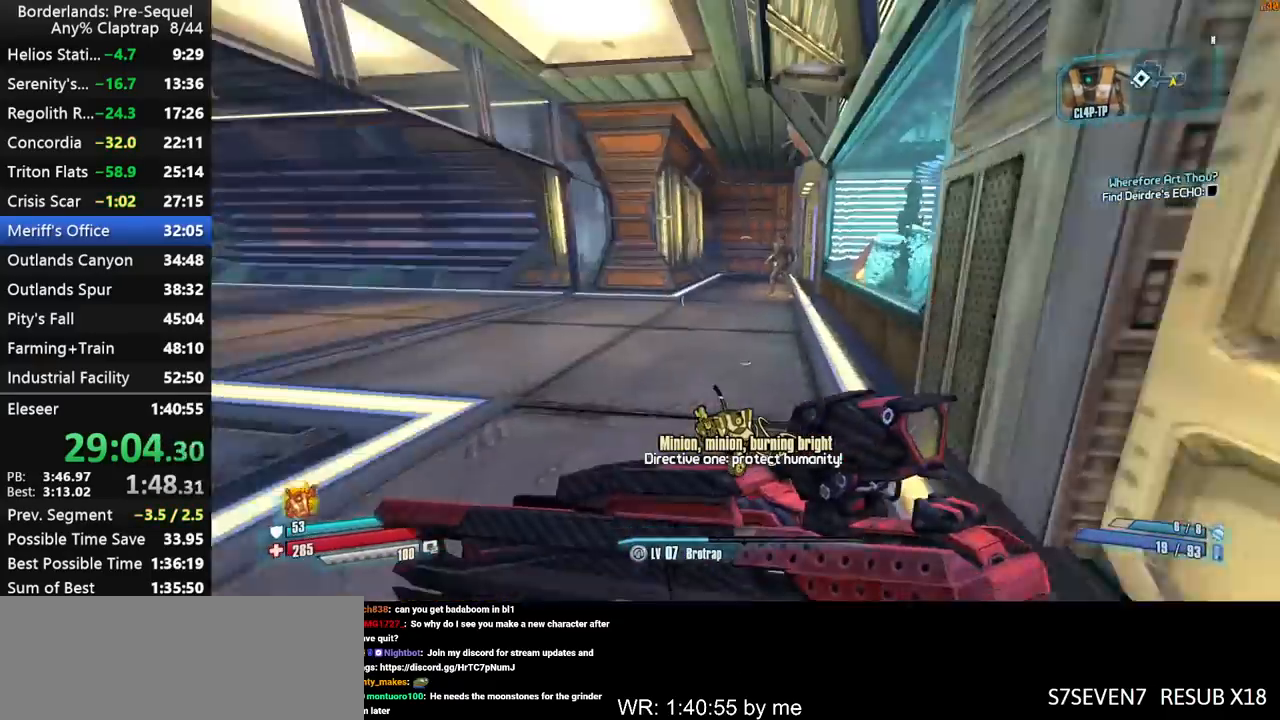
{"keys": ["ctrl", "d", "shift", "w"], "mouse_move": "up", "events": [[183, "a", "up"], [183, "d", "down"], [317, "ctrl", "down"], [317, "shift", "up"], [417, "shift", "down"]]}
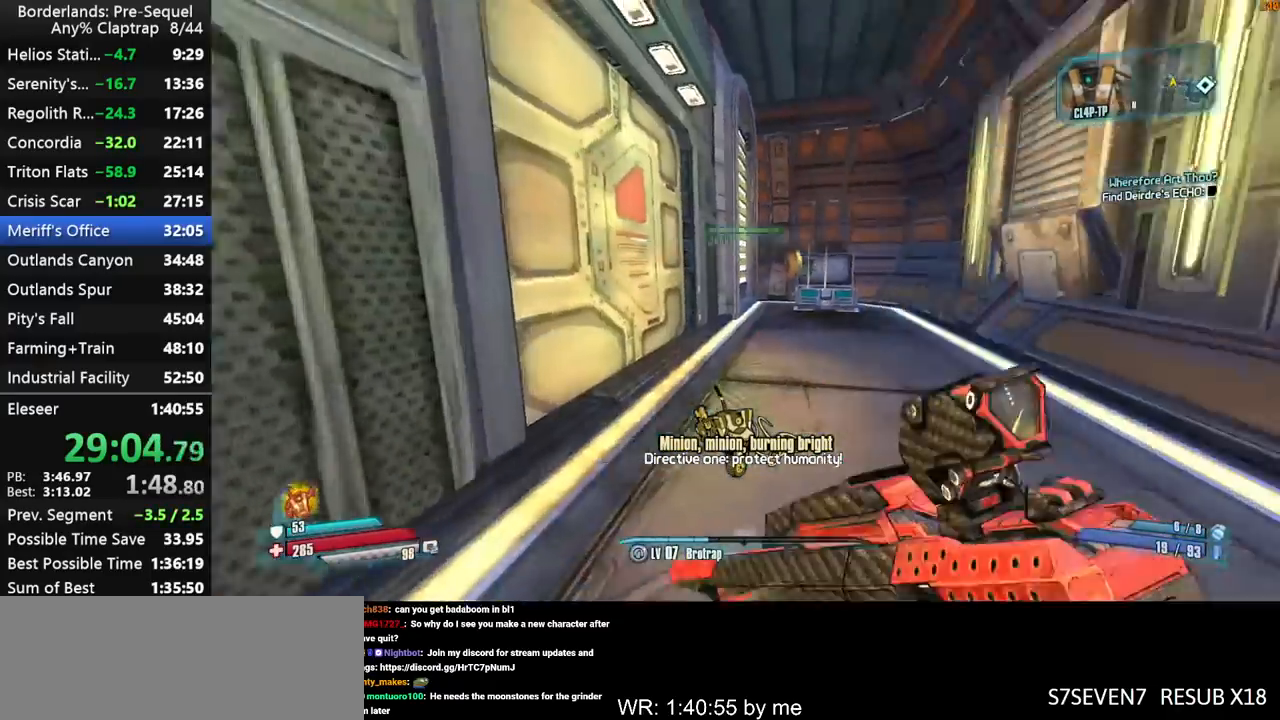
{"keys": ["d", "shift", "w"], "mouse_move": "still", "events": [[17, "ctrl", "up"], [50, "shift", "up"], [100, "d", "up"], [100, "shift", "down"], [433, "d", "down"]]}
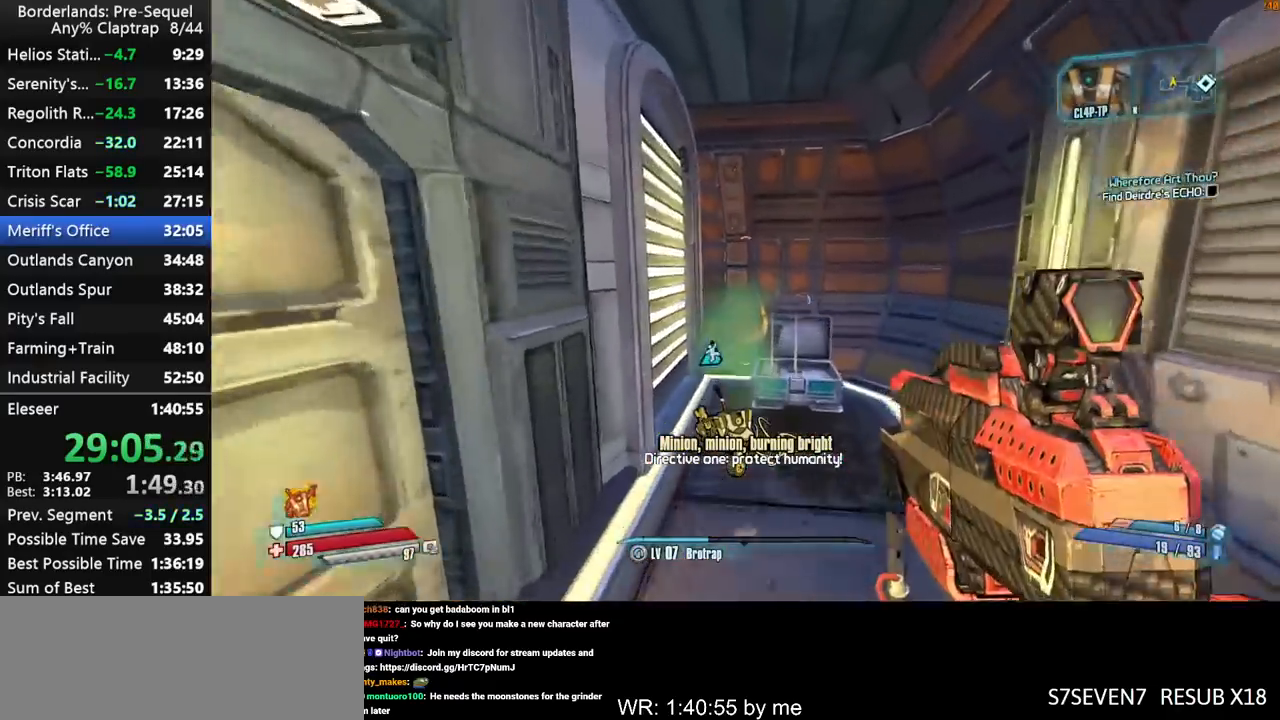
{"keys": ["e", "s"], "mouse_move": "still", "events": [[117, "ctrl", "down"], [117, "shift", "up"], [167, "d", "up"], [267, "ctrl", "up"], [300, "w", "up"], [350, "e", "down"], [500, "s", "down"]]}
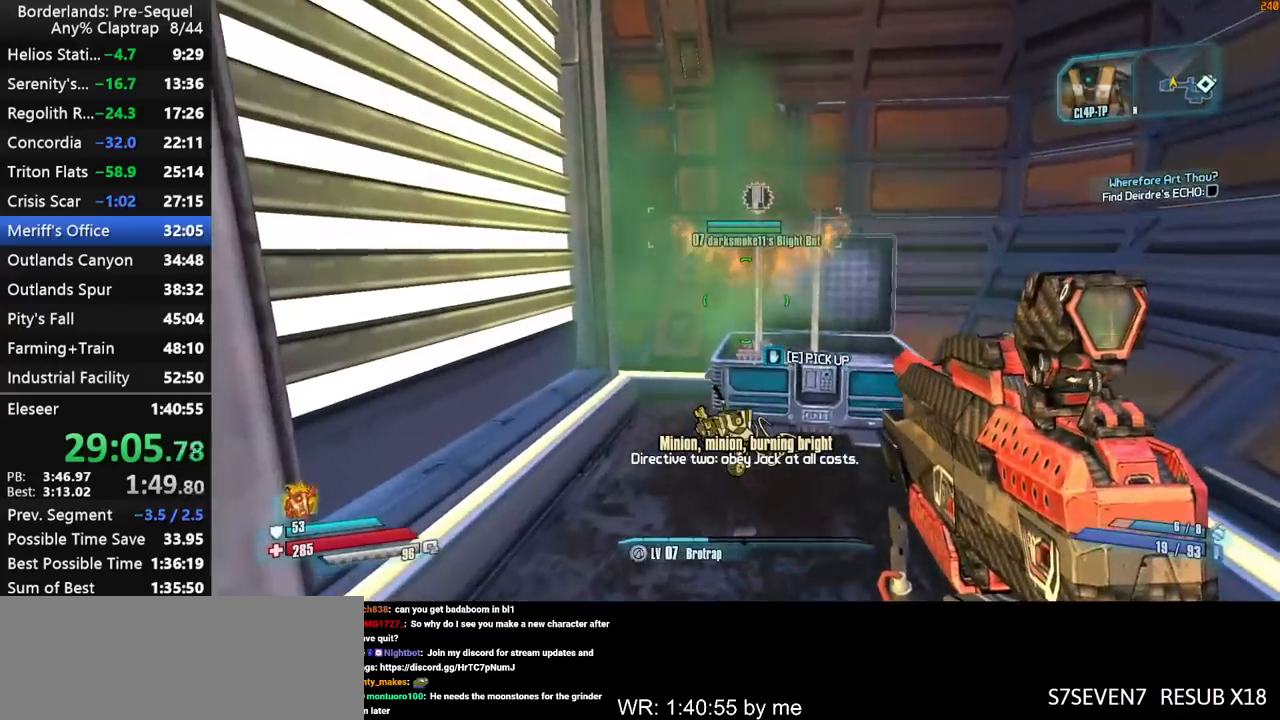
{"keys": ["a", "shift", "w"], "mouse_move": "left", "events": [[233, "a", "down"], [233, "s", "up"], [367, "e", "up"], [367, "shift", "down"], [367, "w", "down"]]}
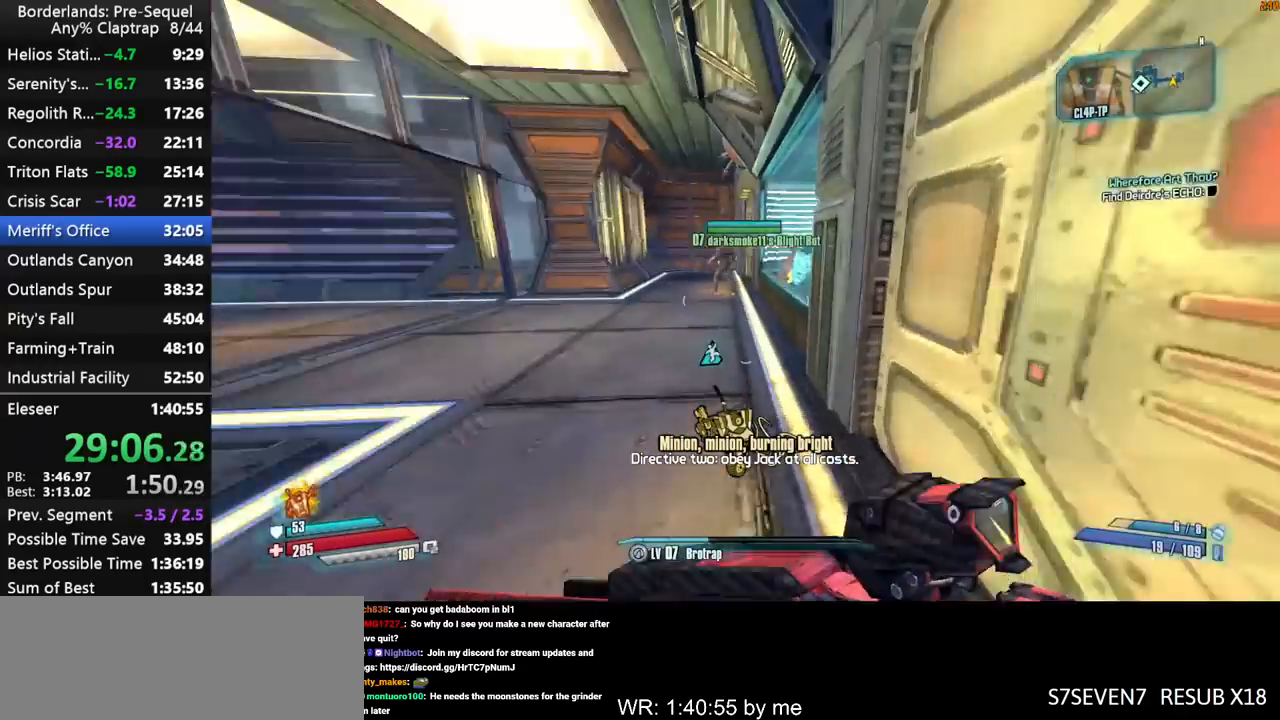
{"keys": ["a", "w"], "mouse_move": "still", "events": [[383, "shift", "up"]]}
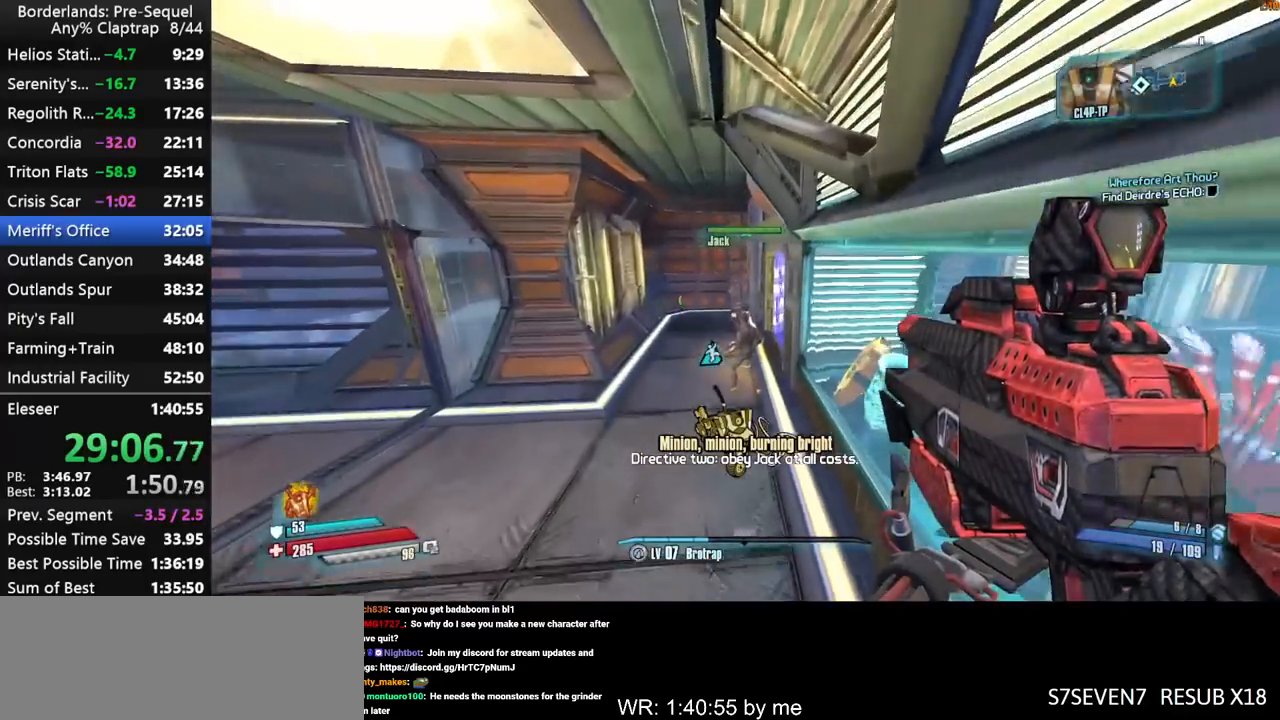
{"keys": ["a"], "mouse_move": "right", "events": [[67, "a", "up"], [267, "a", "down"], [350, "w", "up"]]}
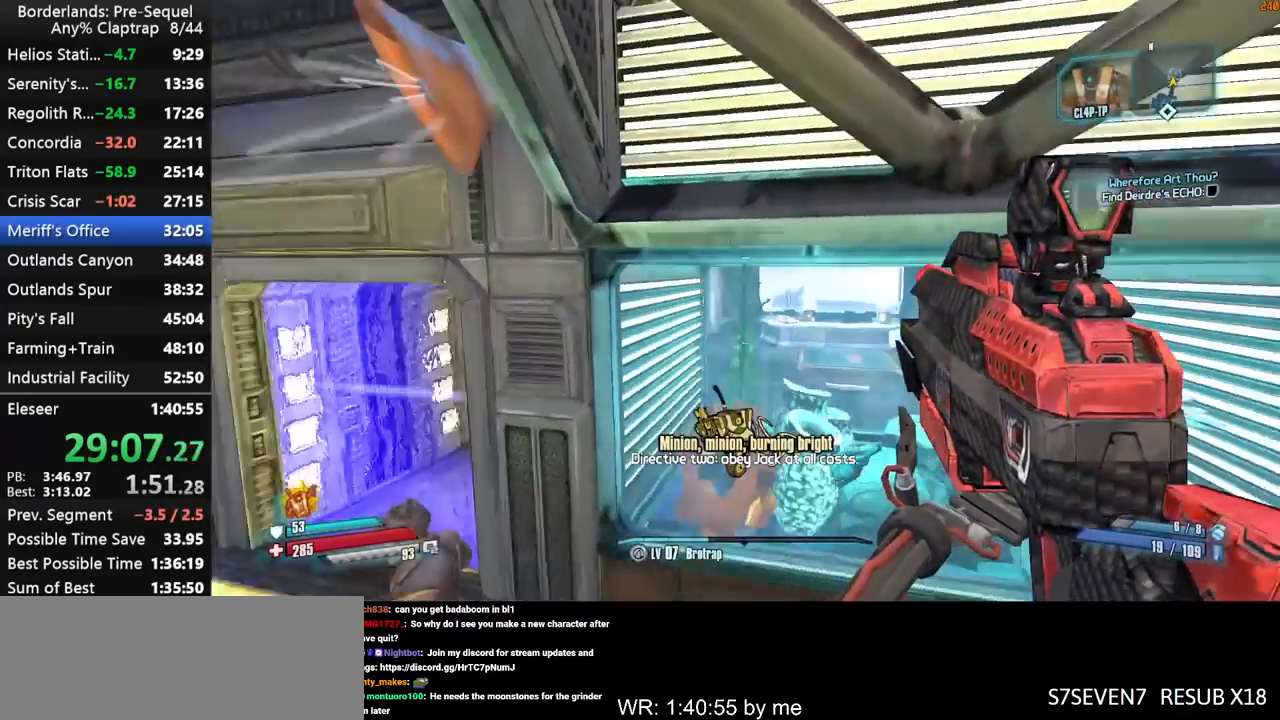
{"keys": ["v"], "mouse_move": "still", "events": [[183, "a", "up"], [467, "v", "down"]]}
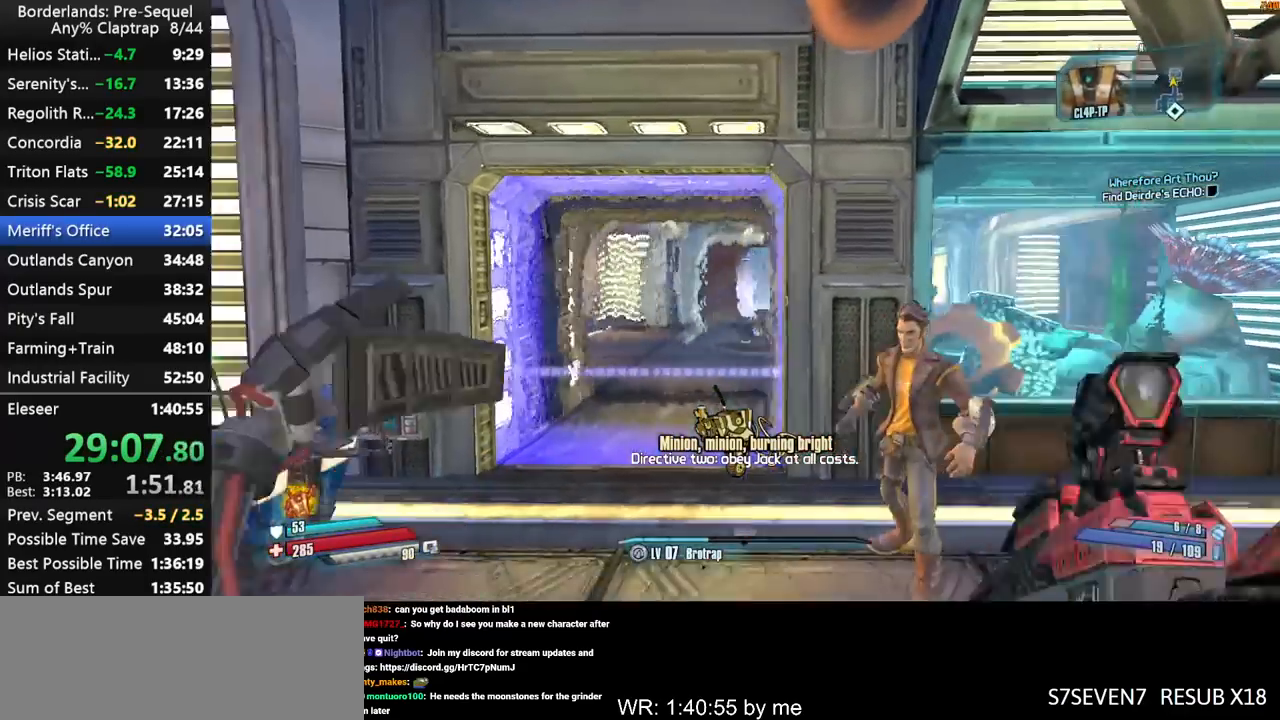
{"keys": [], "mouse_move": "still", "events": [[200, "v", "up"], [300, "d", "down"], [483, "d", "up"]]}
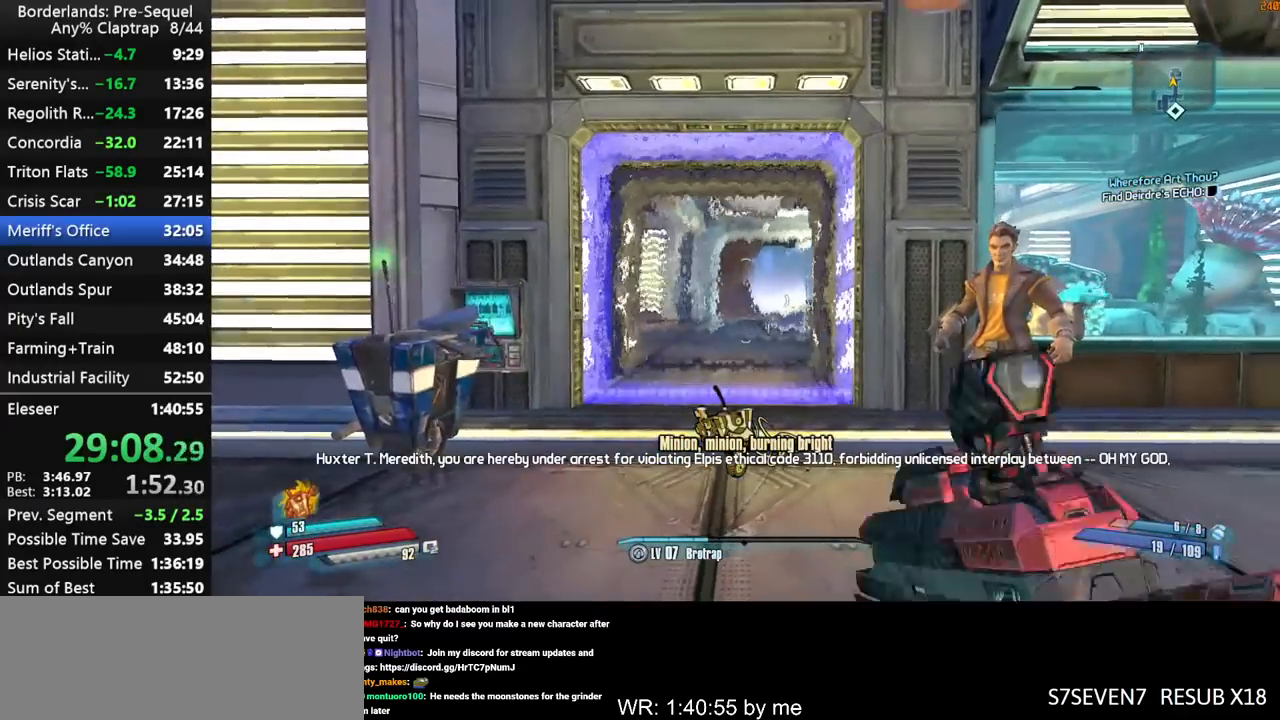
{"keys": [], "mouse_move": "still", "events": [[67, "a", "down"], [167, "v", "down"], [267, "v", "up"], [350, "v", "down"], [450, "a", "up"], [450, "v", "up"]]}
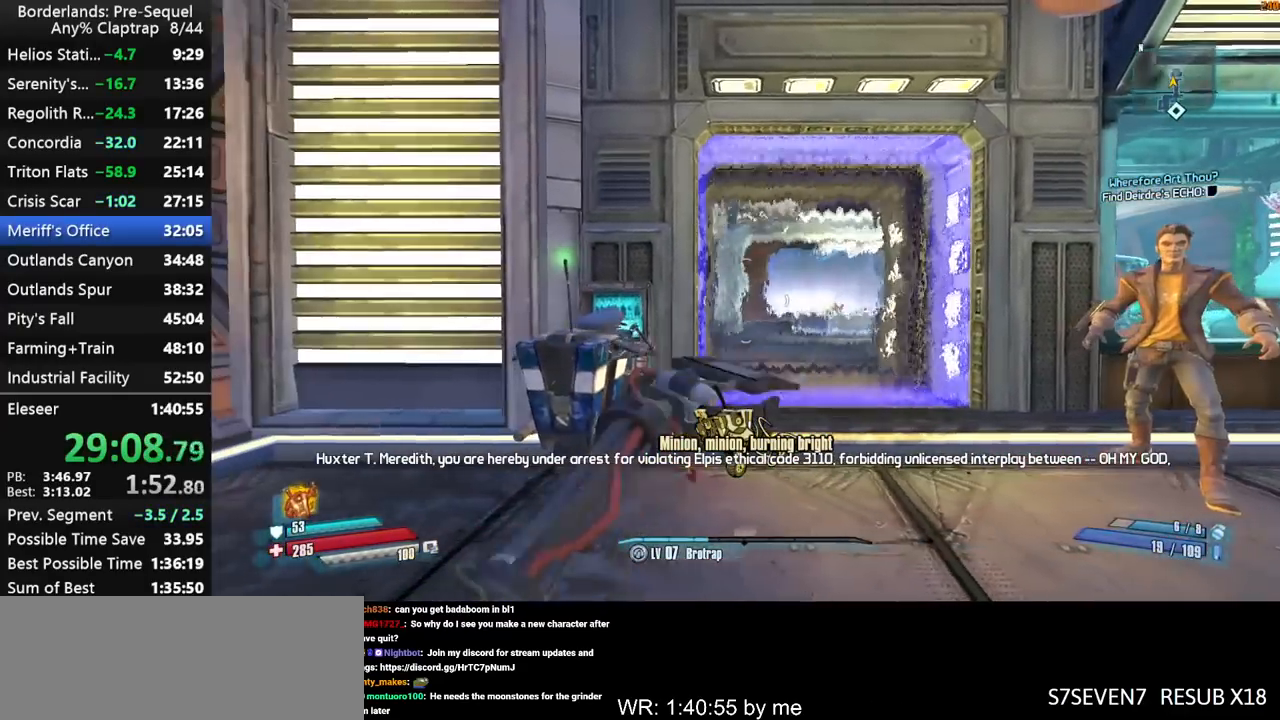
{"keys": ["v"], "mouse_move": "still", "events": [[83, "v", "down"], [183, "v", "up"], [233, "v", "down"], [317, "v", "up"], [417, "v", "down"]]}
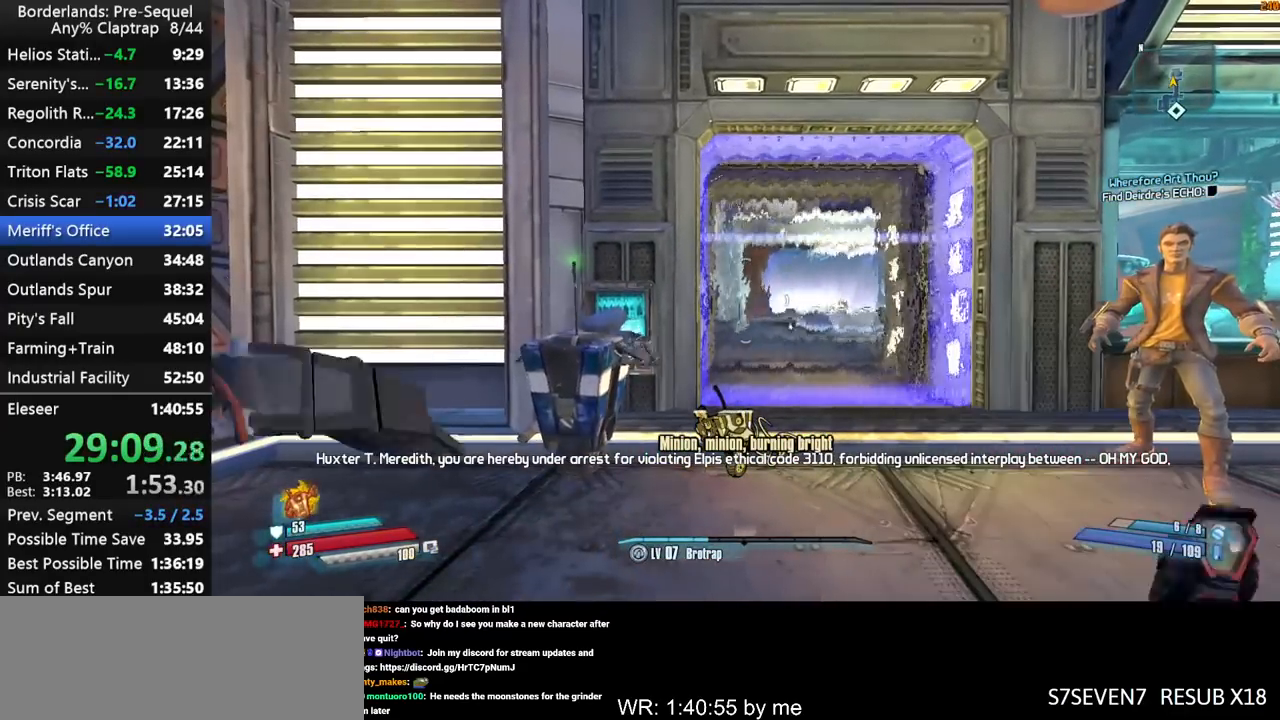
{"keys": [], "mouse_move": "still", "events": [[17, "v", "up"], [100, "v", "down"], [150, "v", "up"], [250, "v", "down"], [333, "v", "up"], [383, "v", "down"], [483, "v", "up"]]}
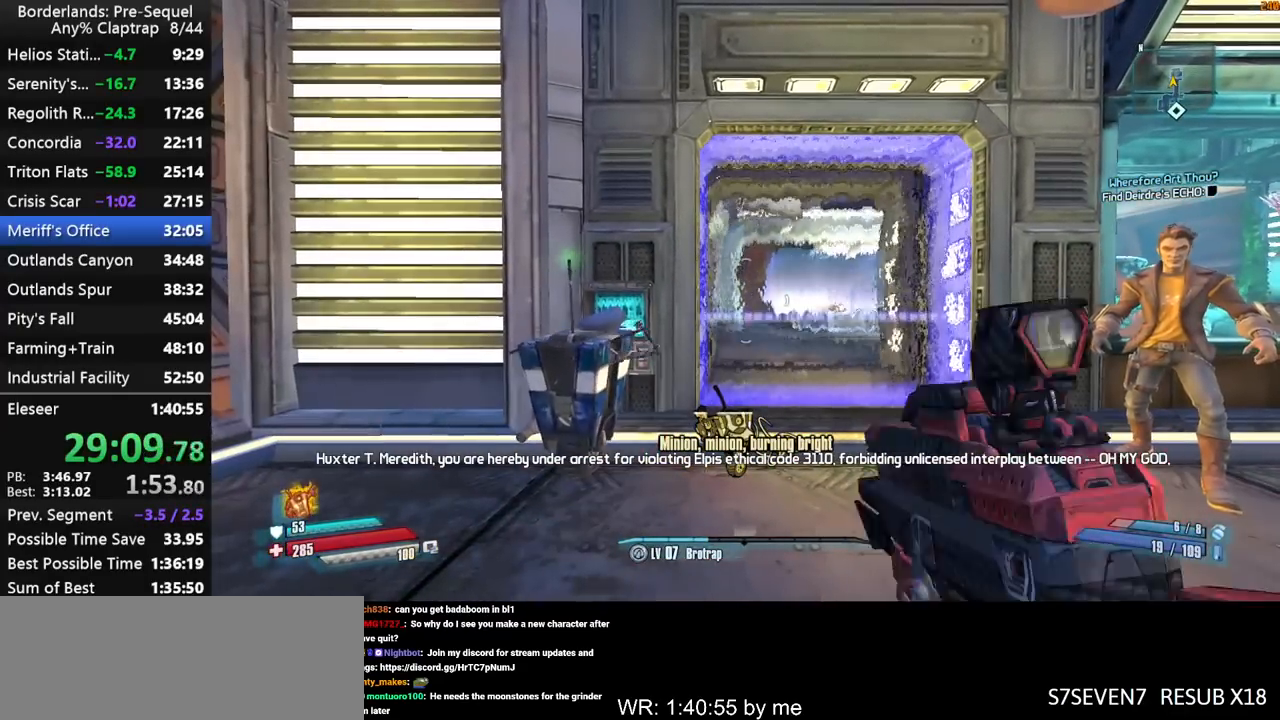
{"keys": ["v"], "mouse_move": "still", "events": [[67, "v", "down"], [167, "v", "up"], [267, "v", "down"], [350, "v", "up"], [450, "v", "down"]]}
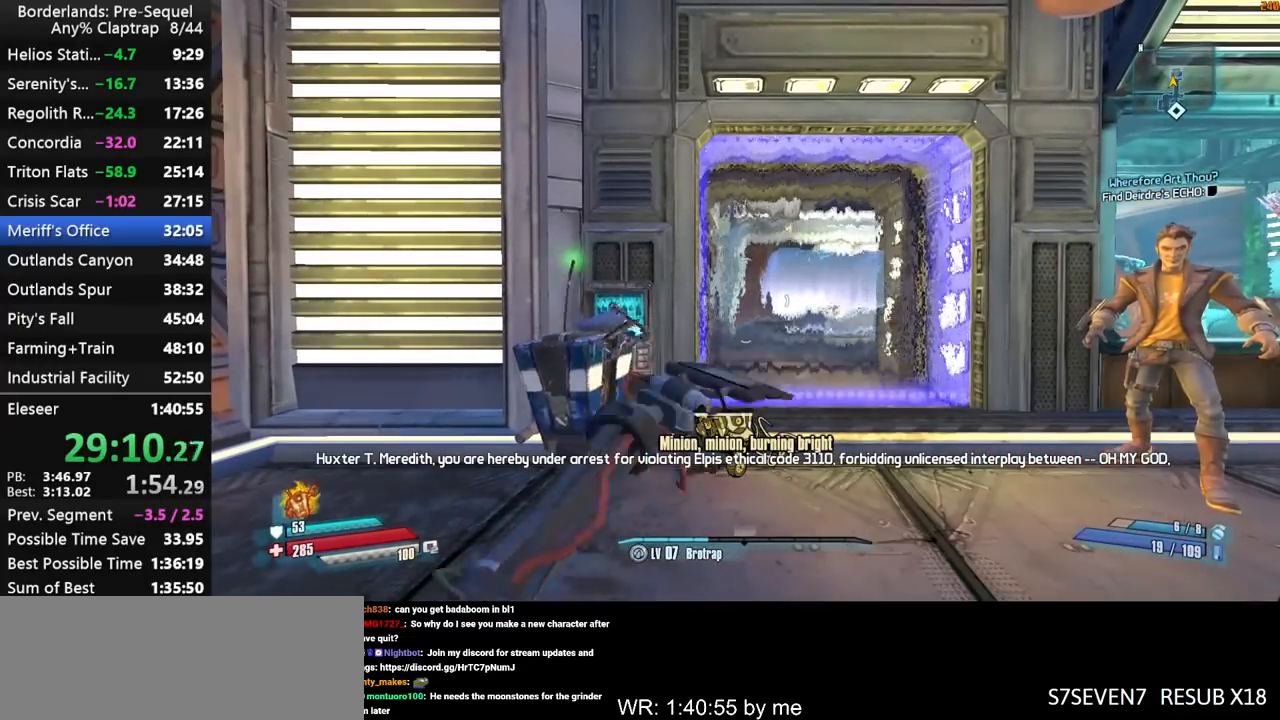
{"keys": ["d"], "mouse_move": "still", "events": [[33, "v", "up"], [367, "d", "down"]]}
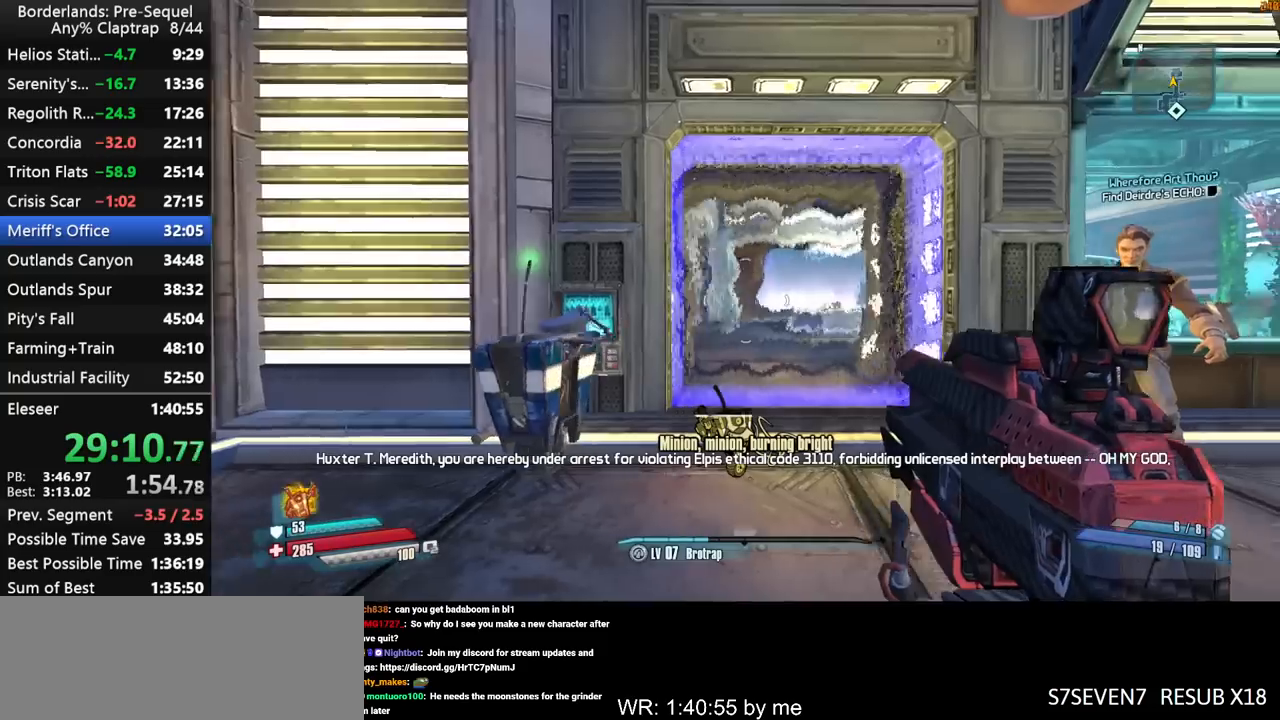
{"keys": [], "mouse_move": "down-left", "events": [[433, "d", "up"]]}
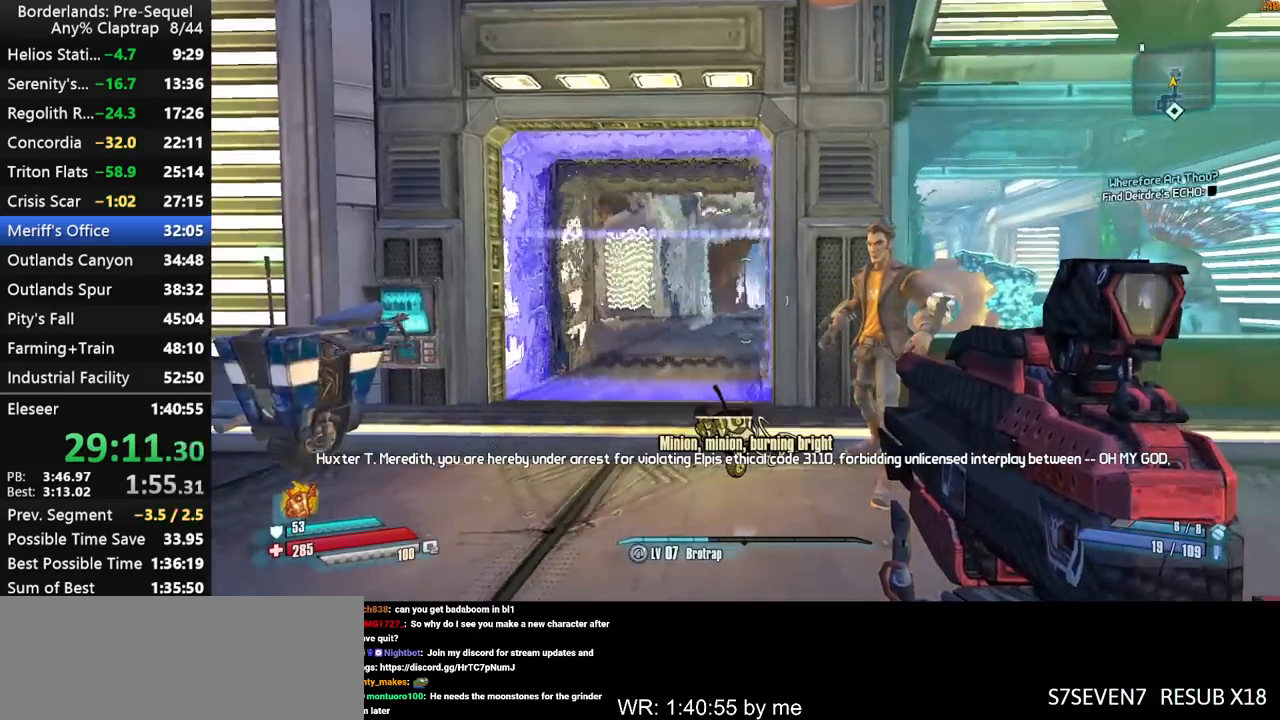
{"keys": [], "mouse_move": "down", "events": []}
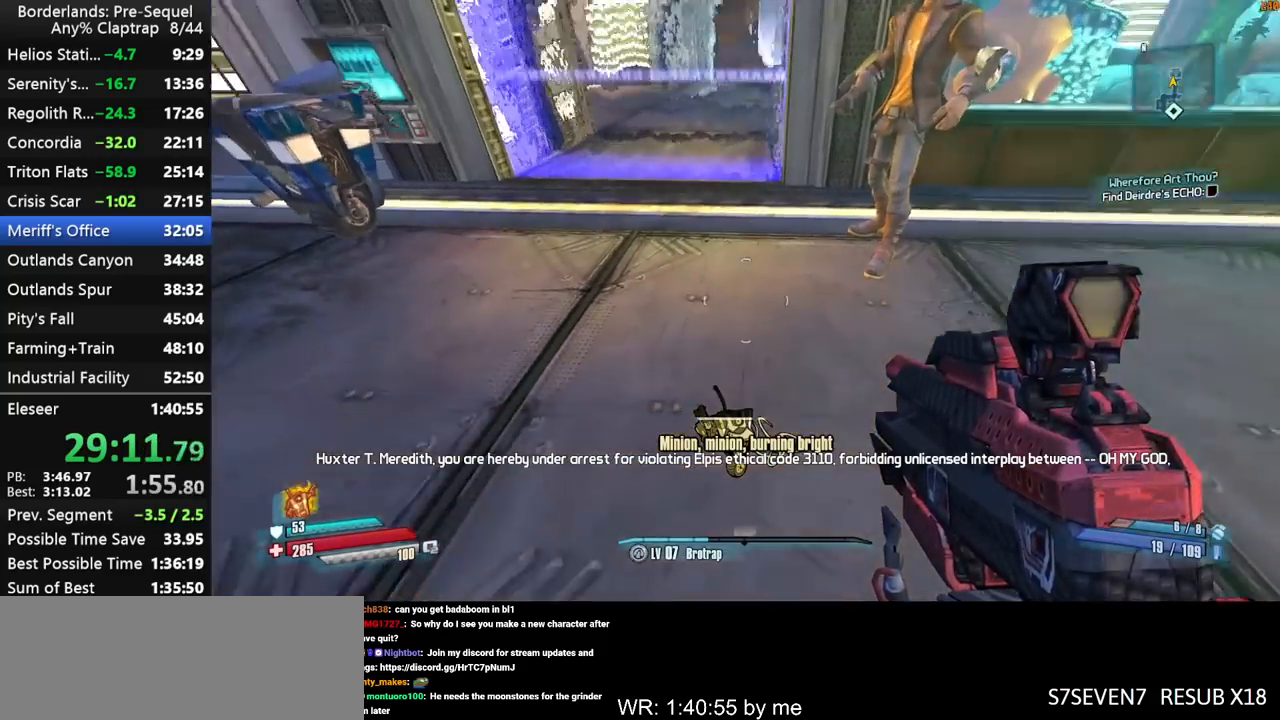
{"keys": ["w"], "mouse_move": "left", "events": [[33, "w", "down"], [133, "d", "down"], [467, "d", "up"]]}
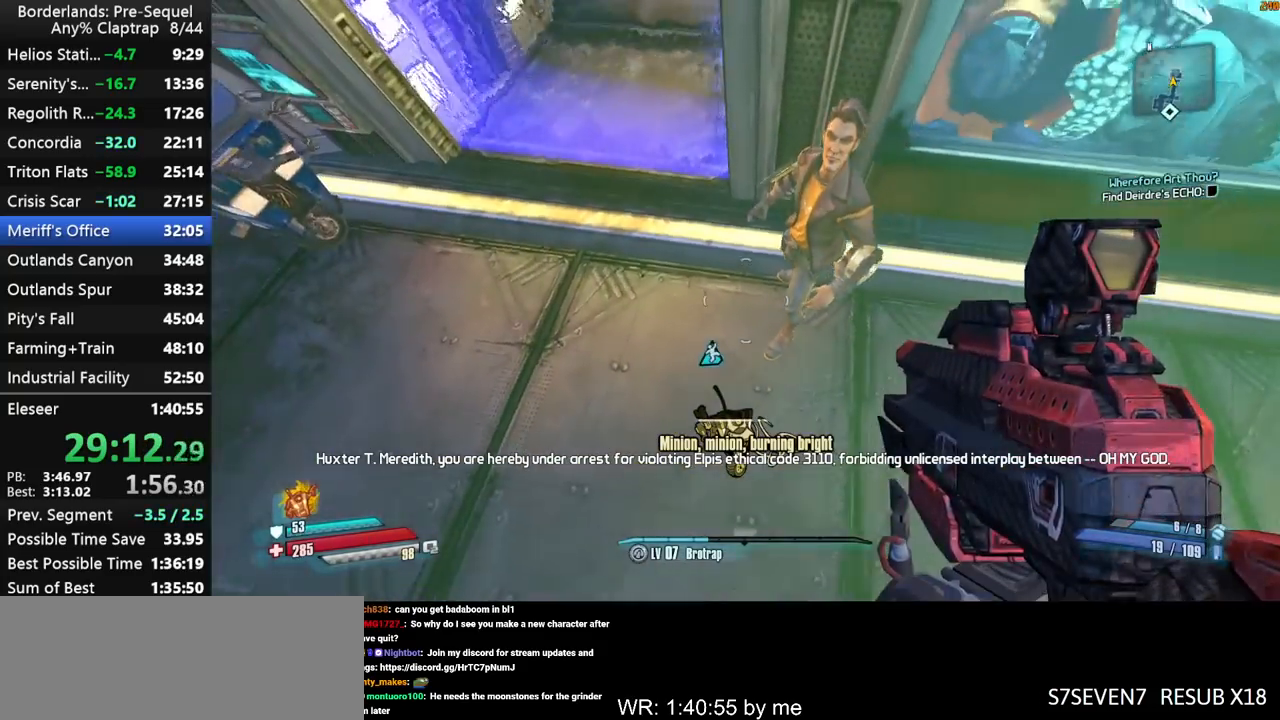
{"keys": [], "mouse_move": "left", "events": [[100, "a", "down"], [283, "a", "up"], [483, "w", "up"]]}
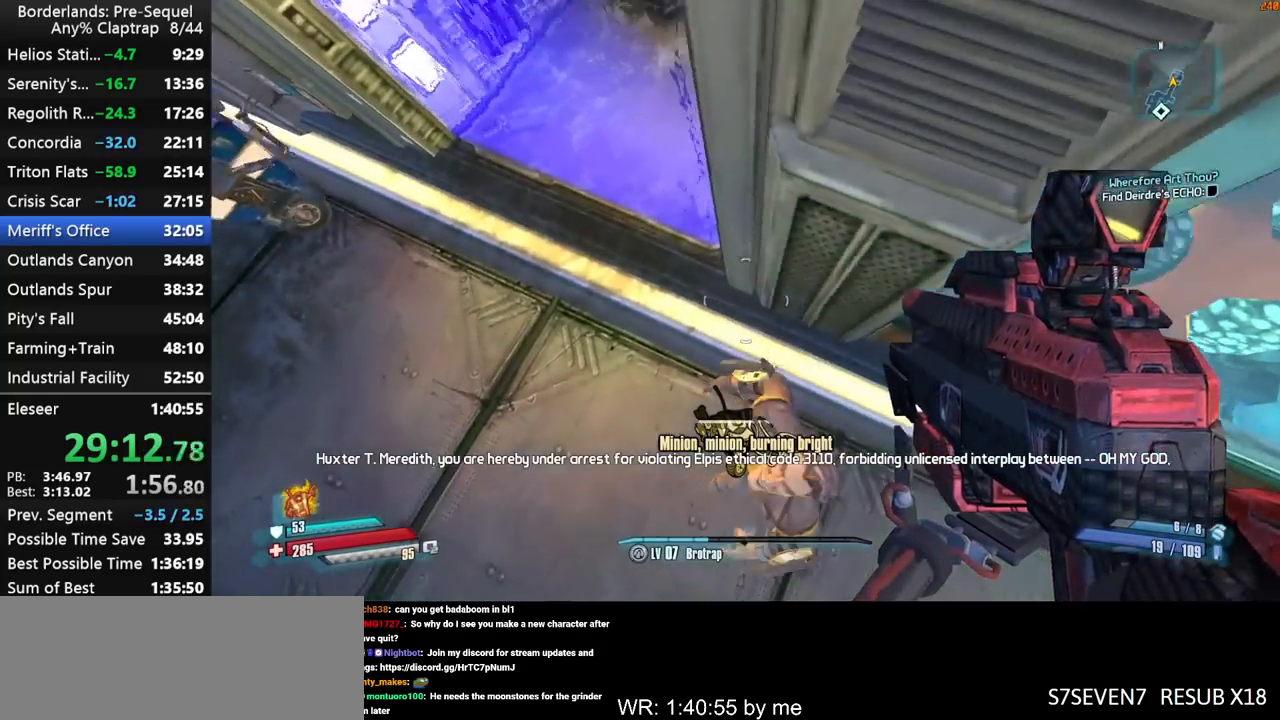
{"keys": ["d"], "mouse_move": "still", "events": [[117, "ctrl", "down"], [300, "ctrl", "up"], [300, "d", "down"]]}
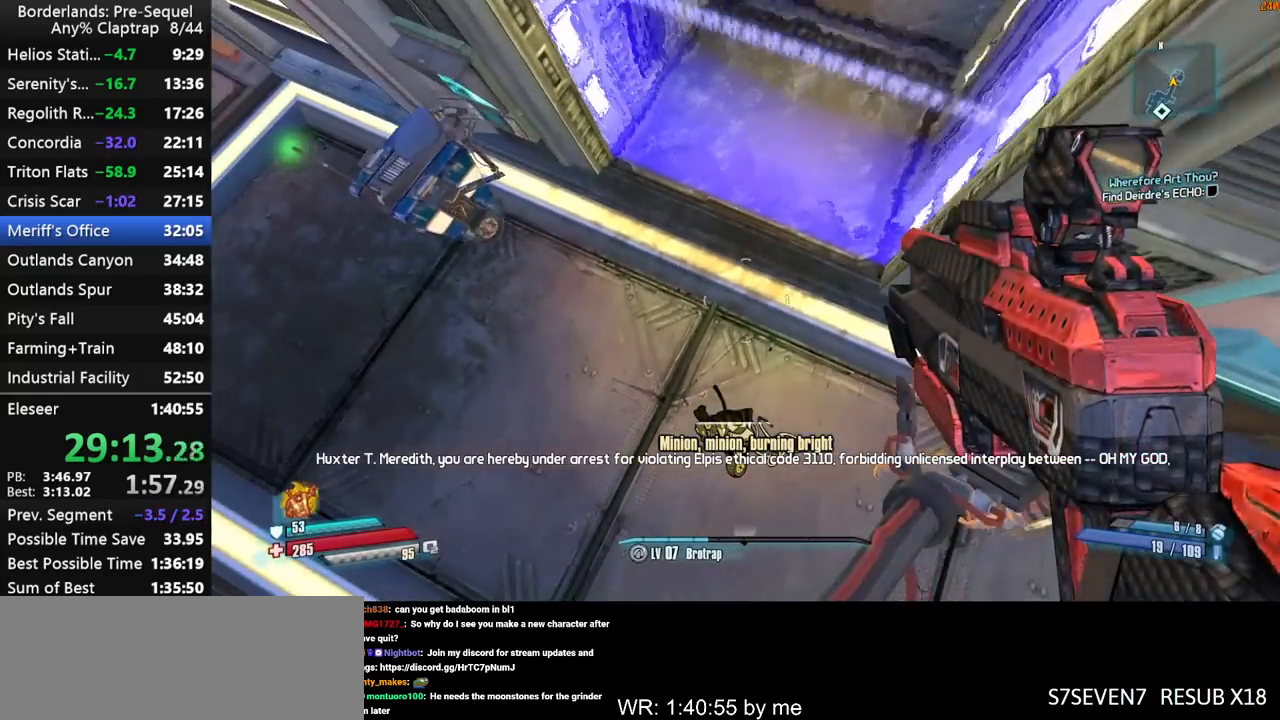
{"keys": ["ctrl", "d"], "mouse_move": "still", "events": [[417, "ctrl", "down"]]}
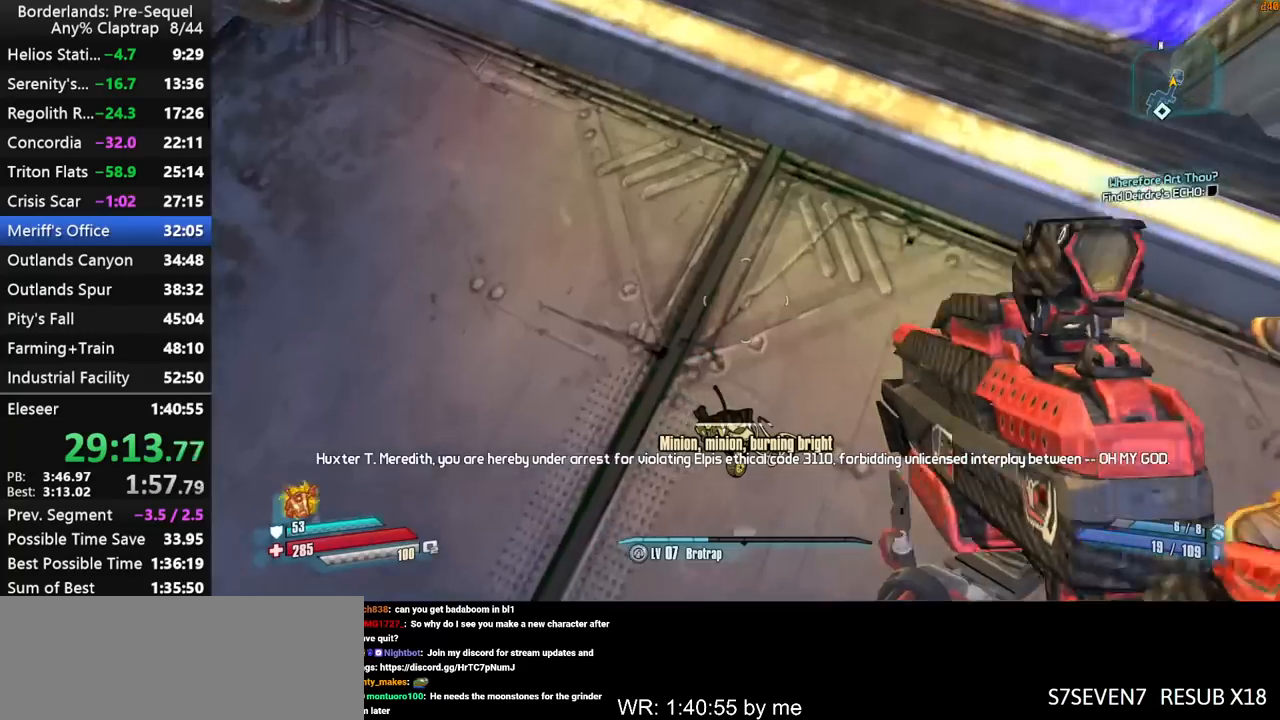
{"keys": [], "mouse_move": "still", "events": [[50, "ctrl", "up"], [250, "d", "up"]]}
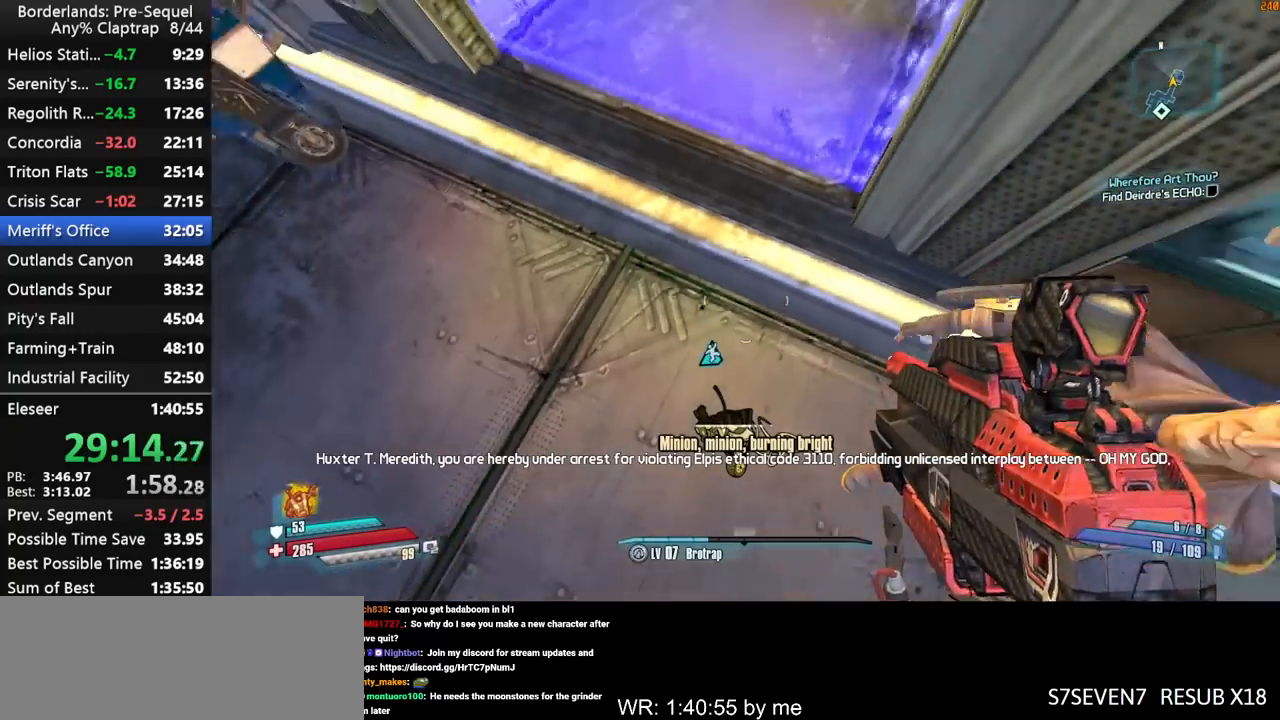
{"keys": ["a", "ctrl"], "mouse_move": "still", "events": [[33, "d", "down"], [400, "a", "down"], [400, "ctrl", "down"], [400, "d", "up"]]}